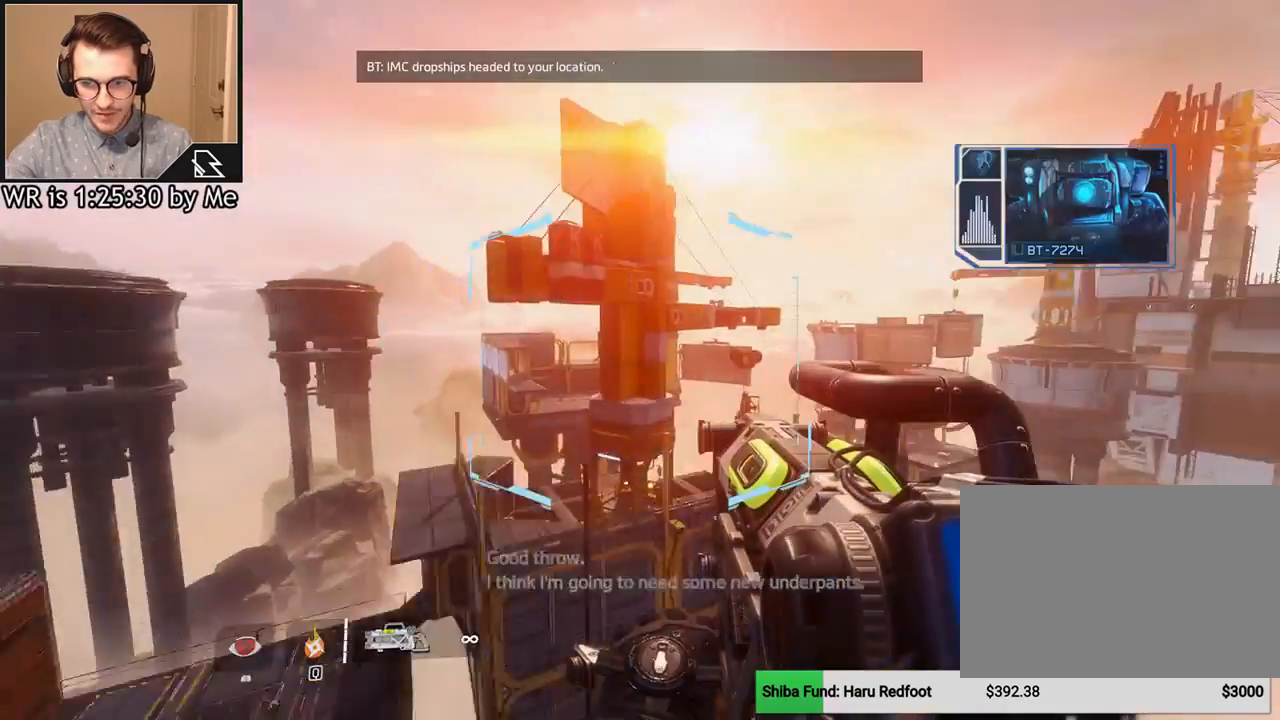
Gameplay with keyboard and mouse; each line is a JSON object with the keys and mouse buttons held at the frame after it. "events" lists presses ("down") and releases ("up") of "1", "2", "3", "4", "5", "a", "alt", "c", "ctrl", "d", "e", "f", "q", "r", "s", "shift", "space", "tab", "v", "w", "x", "z", "mouse_left", "mouse_middle", "mouse_right", "mouse_wheel_up" and "mouse_wheel_down" between this image and that frame as [ms after this image, input, new state], when the widget could be followed in between. "mouse_left", "mouse_middle", "mouse_right", "mouse_wheel_up", "mouse_wheel_down" = the "left", "middle", "right", "wheel_up", "wheel_down" buttons of the "mouse" list. No other keys are recorded. Not read: mouse_move.
{"keys": ["d", "w"], "mouse": [], "events": [[467, "w", "down"]]}
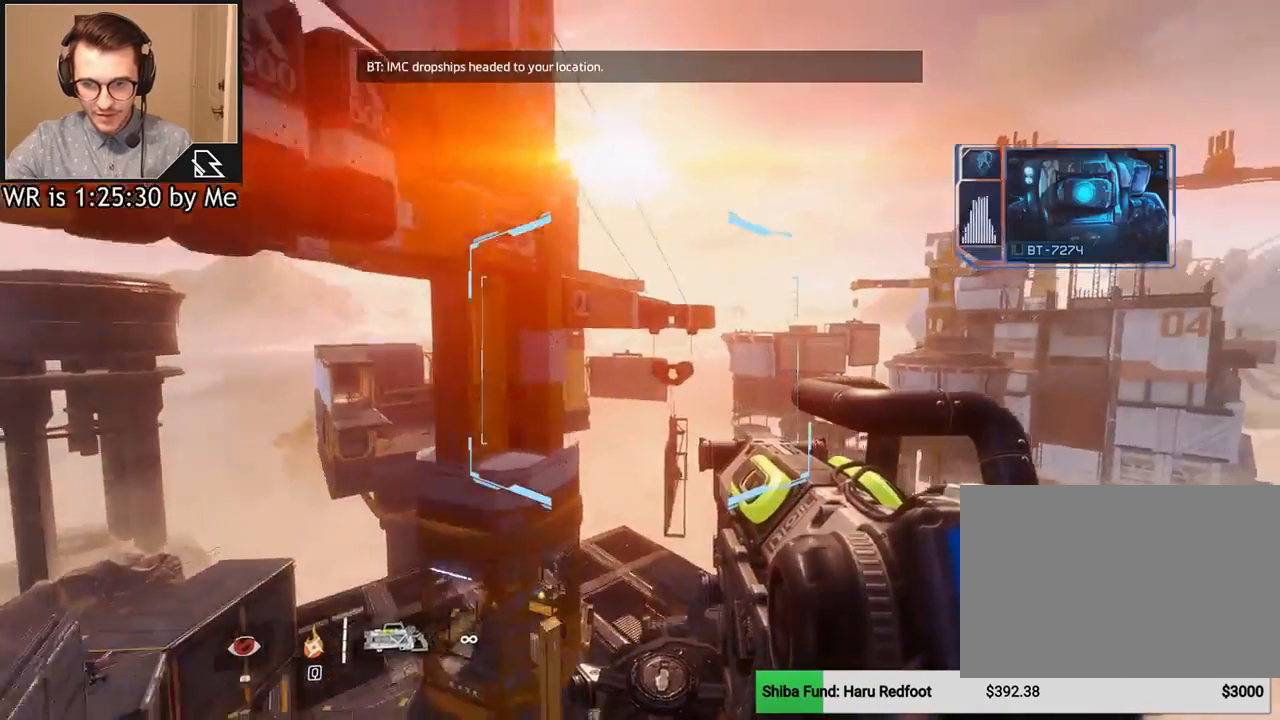
{"keys": ["w"], "mouse": [], "events": [[33, "d", "up"], [133, "space", "down"], [300, "space", "up"]]}
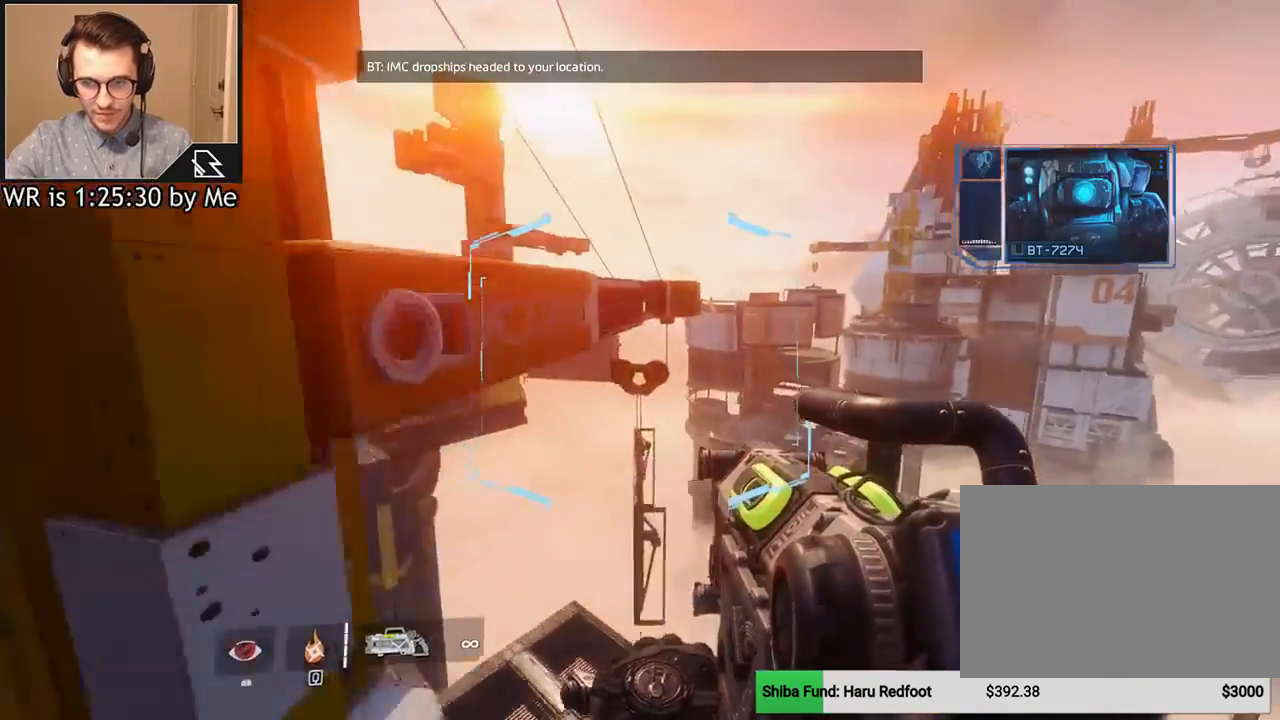
{"keys": ["space", "w"], "mouse": [], "events": [[434, "space", "down"]]}
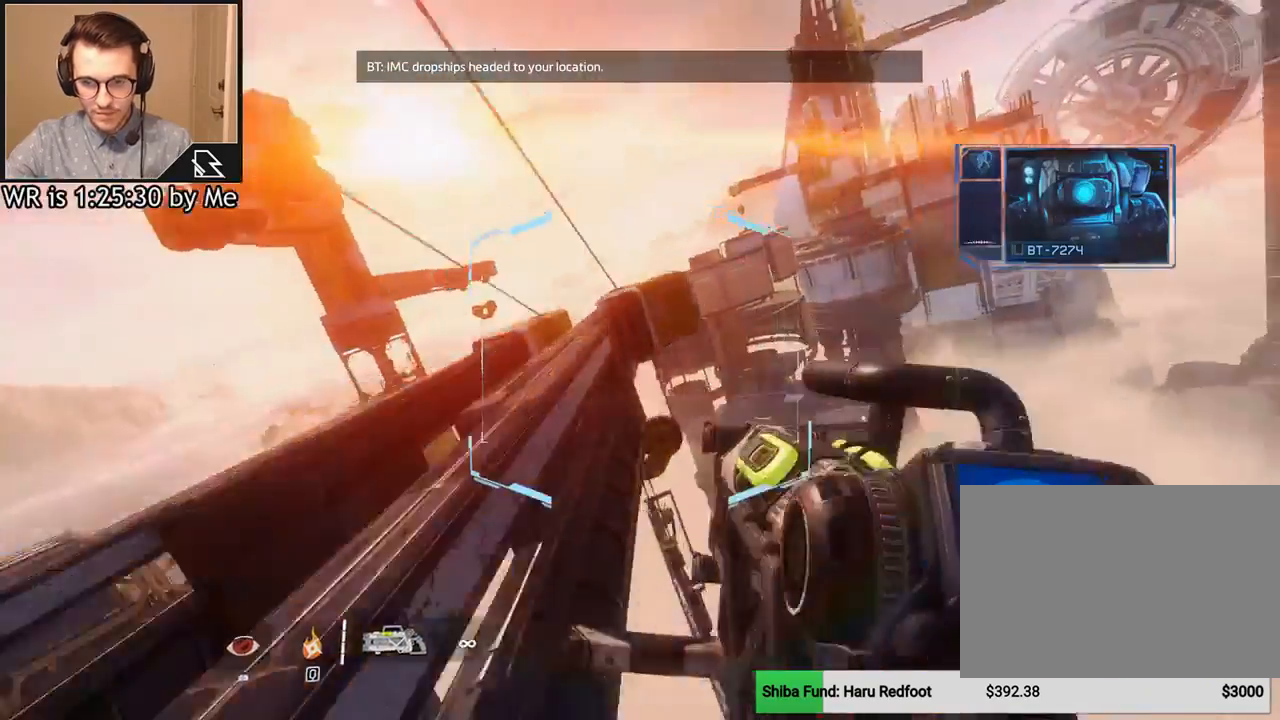
{"keys": ["d", "w"], "mouse": [], "events": [[33, "space", "up"], [501, "d", "down"]]}
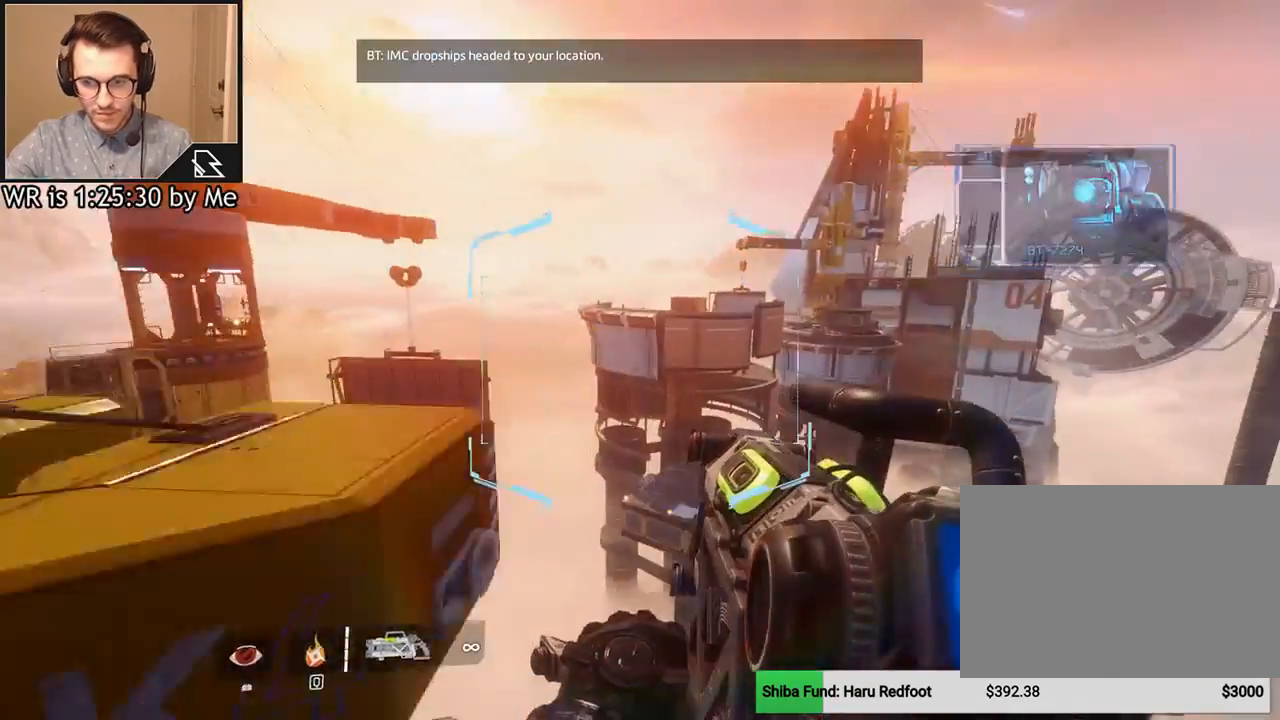
{"keys": ["d"], "mouse": [], "events": [[100, "w", "up"]]}
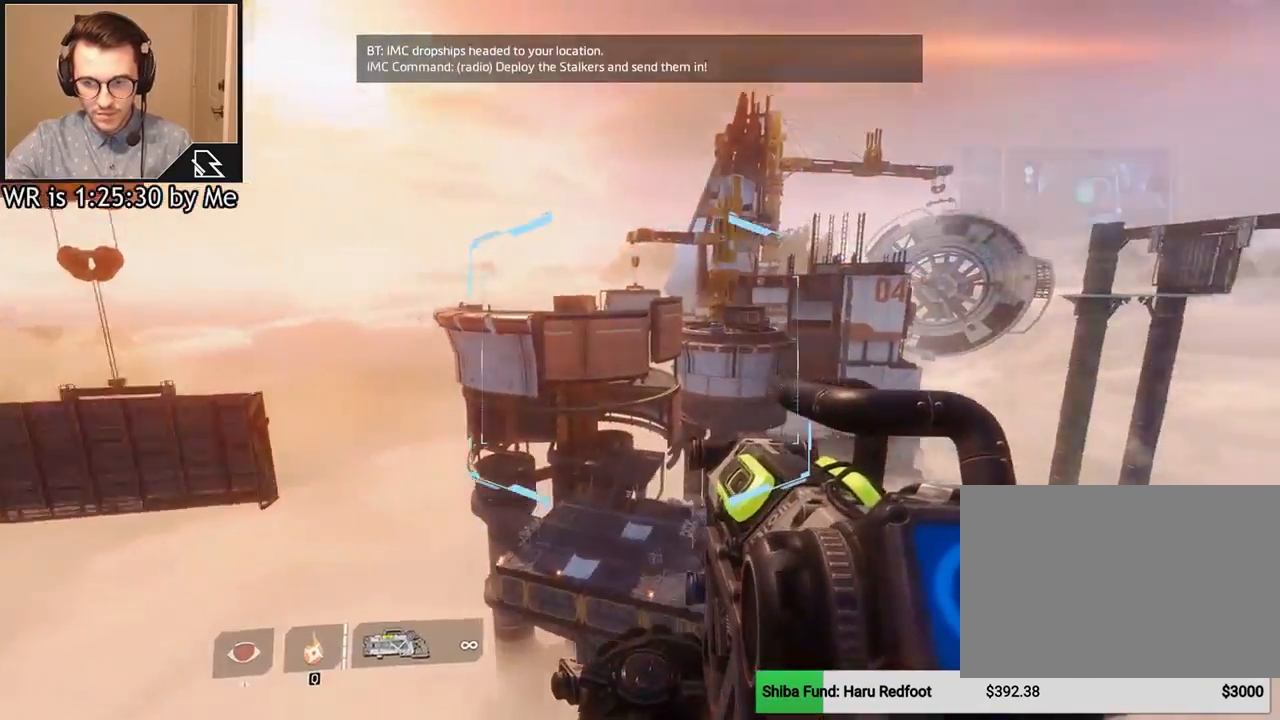
{"keys": ["d", "w"], "mouse": [], "events": [[501, "w", "down"]]}
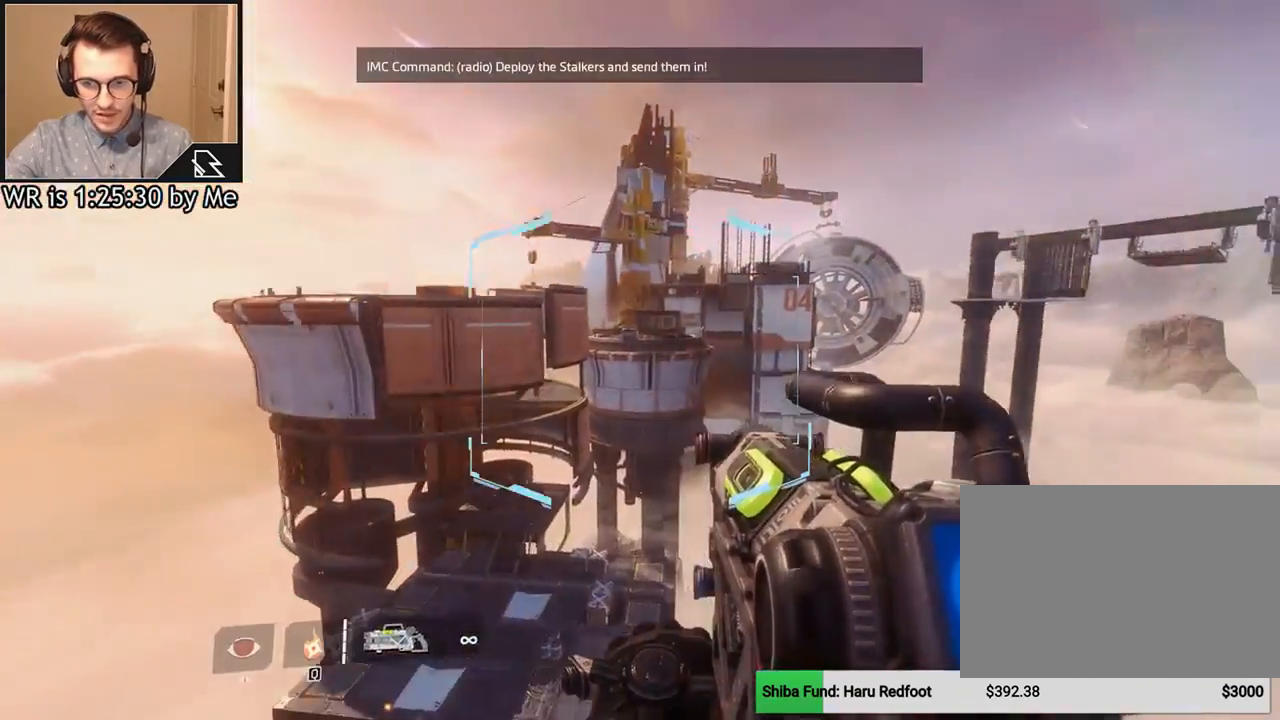
{"keys": ["w"], "mouse": [], "events": [[133, "d", "up"], [266, "space", "down"], [400, "space", "up"]]}
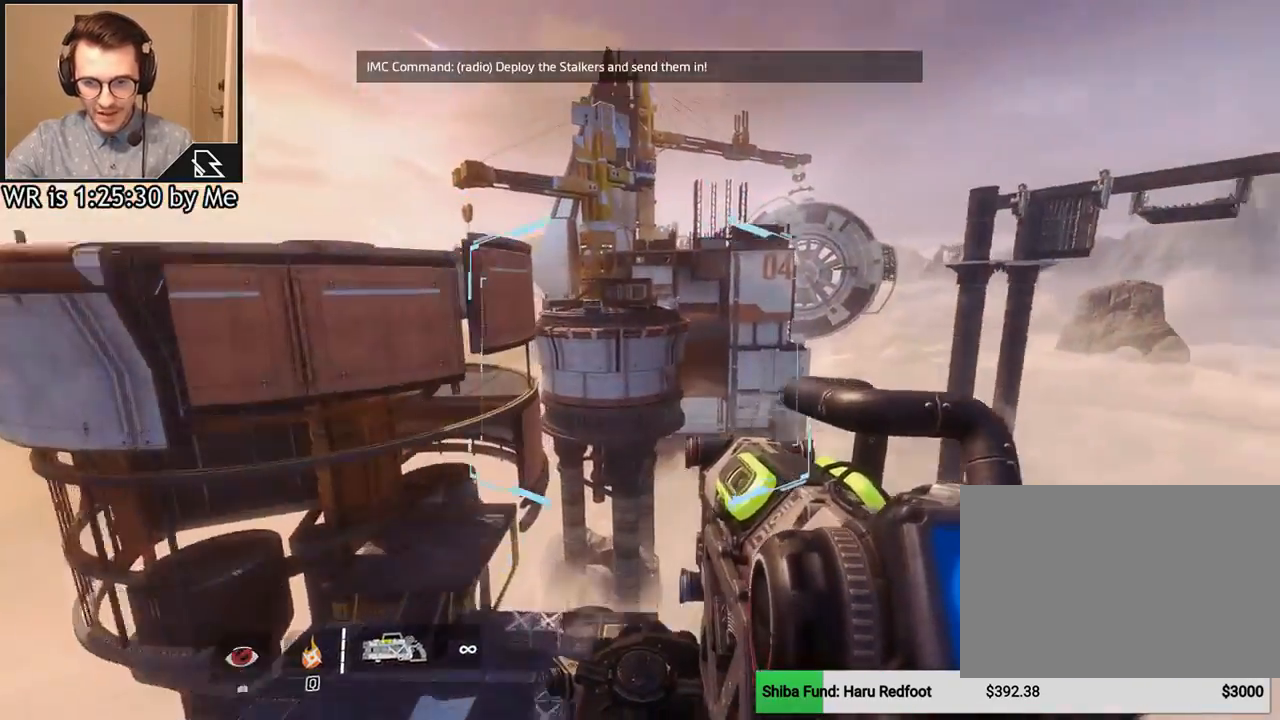
{"keys": ["a", "ctrl"], "mouse": [], "events": [[100, "ctrl", "down"], [200, "a", "down"], [267, "w", "up"]]}
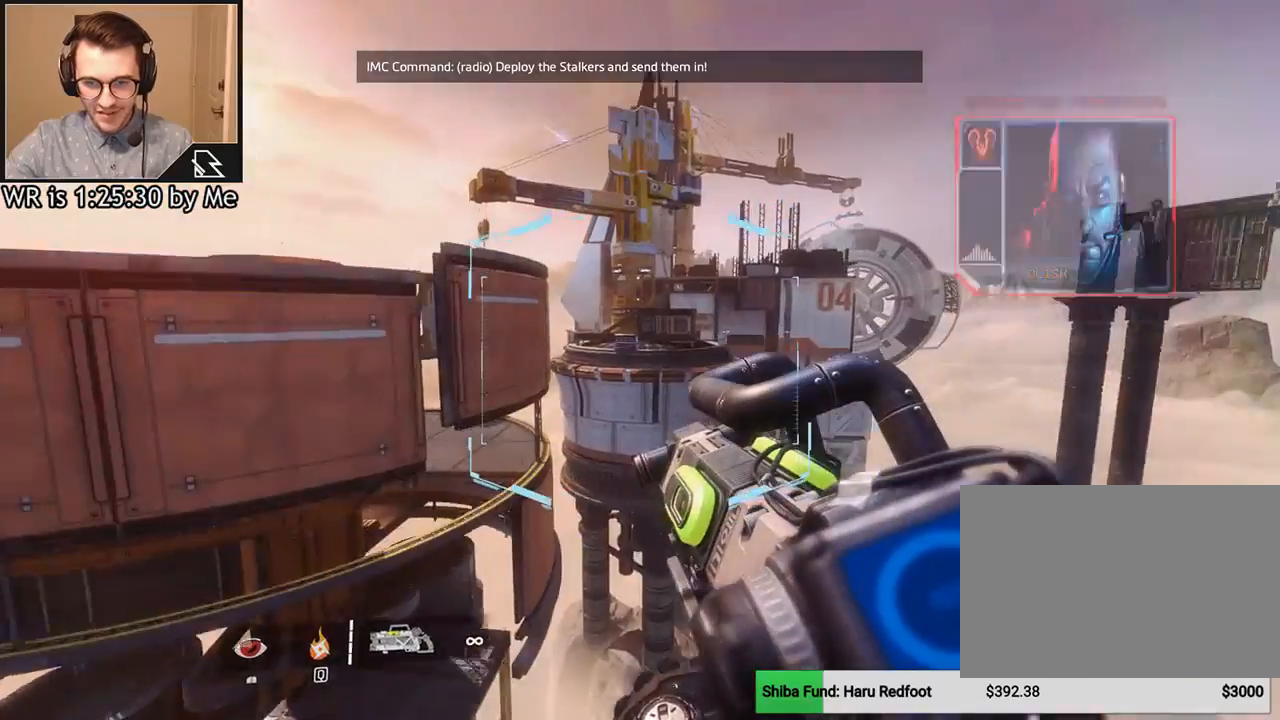
{"keys": ["a", "ctrl"], "mouse": [], "events": []}
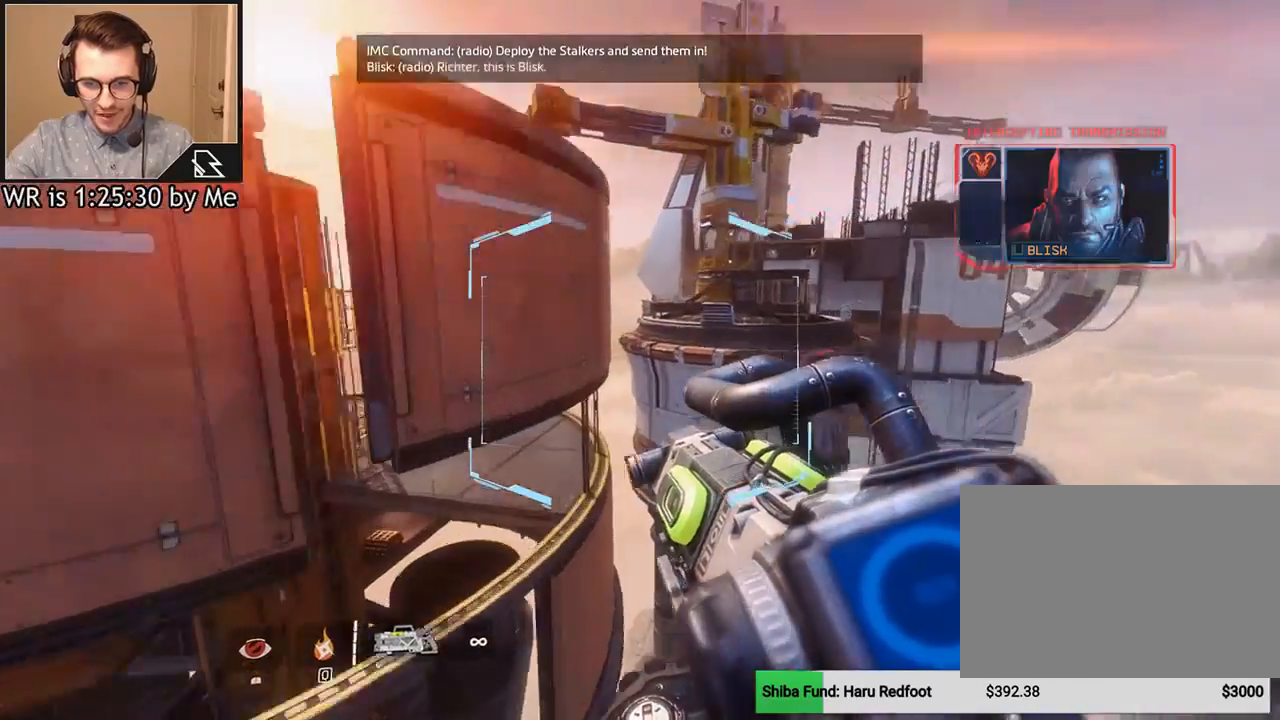
{"keys": ["a", "ctrl"], "mouse": [], "events": []}
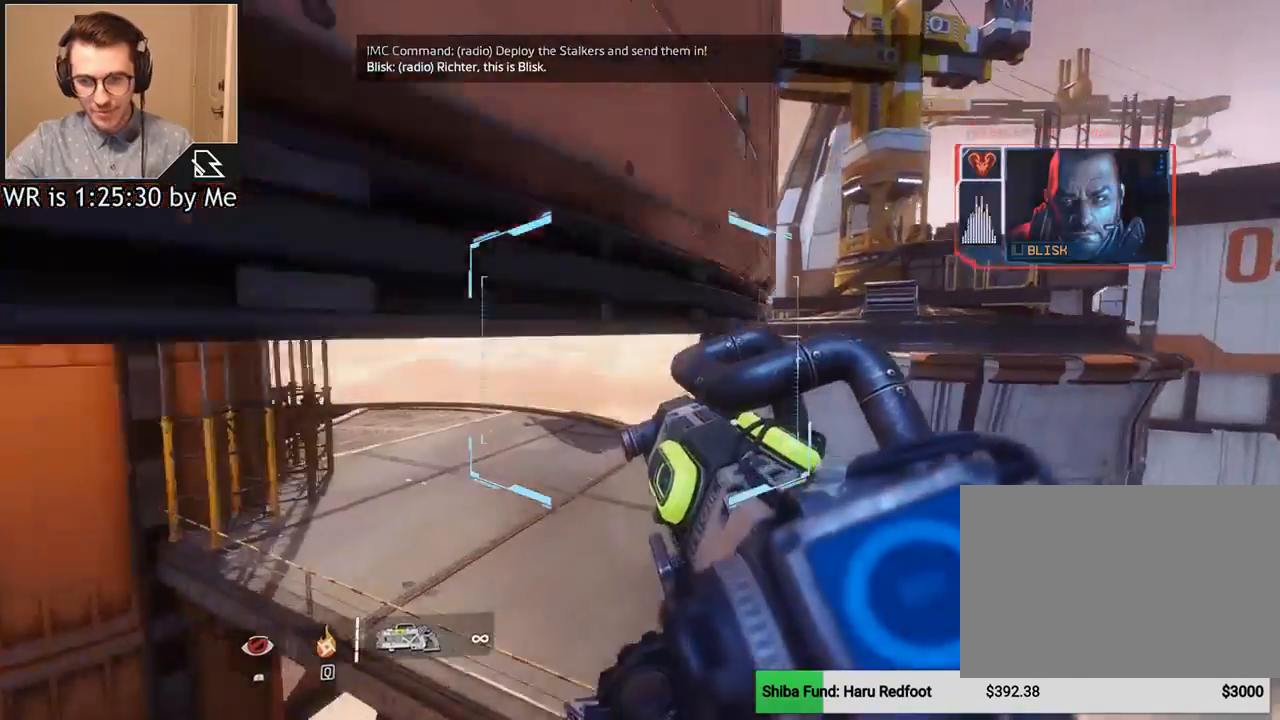
{"keys": ["ctrl", "space", "w"], "mouse": [], "events": [[134, "w", "down"], [234, "a", "up"], [468, "space", "down"]]}
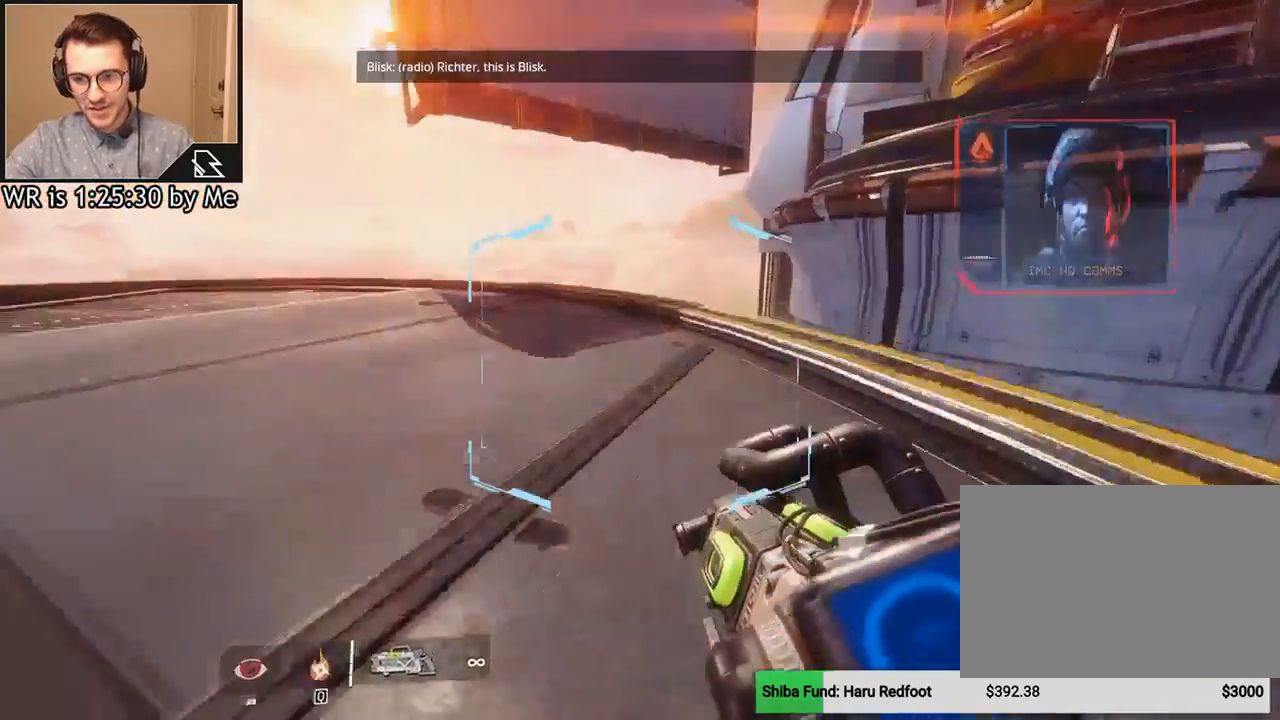
{"keys": ["ctrl", "space", "w"], "mouse": [], "events": [[167, "space", "up"], [200, "d", "down"], [267, "w", "up"], [334, "w", "down"], [434, "d", "up"], [434, "space", "down"]]}
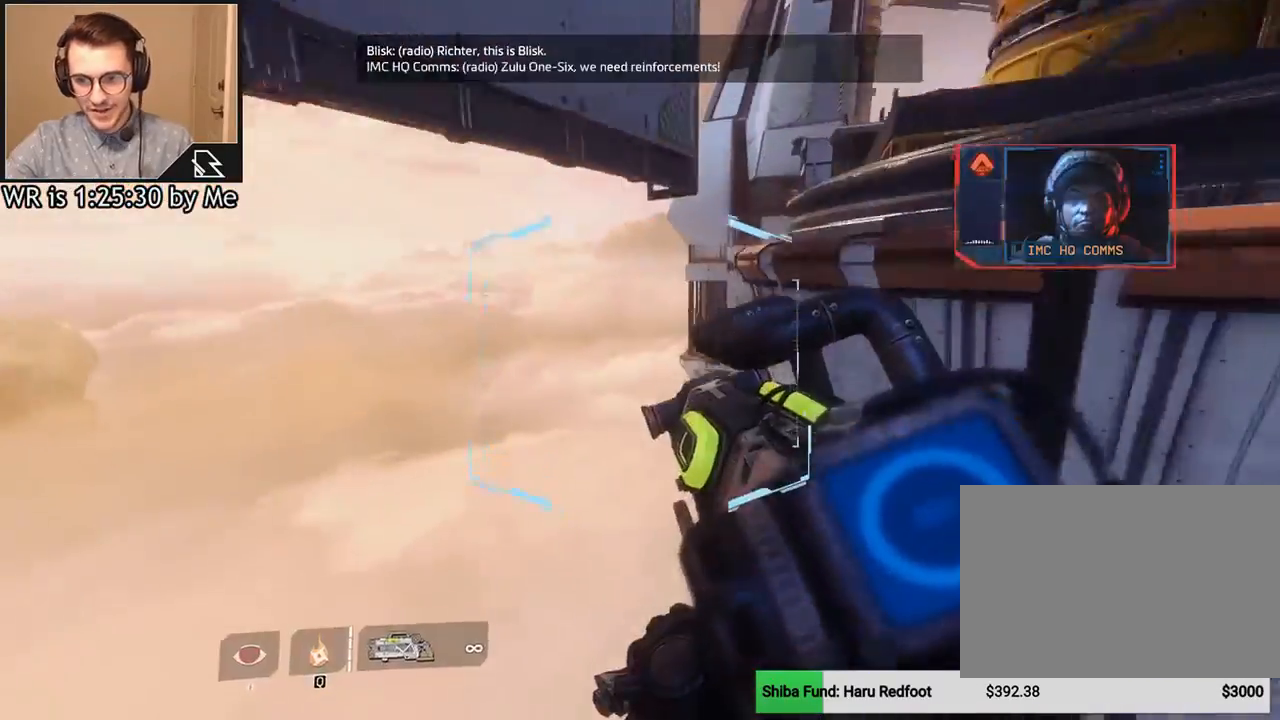
{"keys": ["ctrl", "w"], "mouse": [], "events": [[33, "d", "down"], [133, "space", "up"], [166, "w", "up"], [467, "w", "down"], [500, "d", "up"]]}
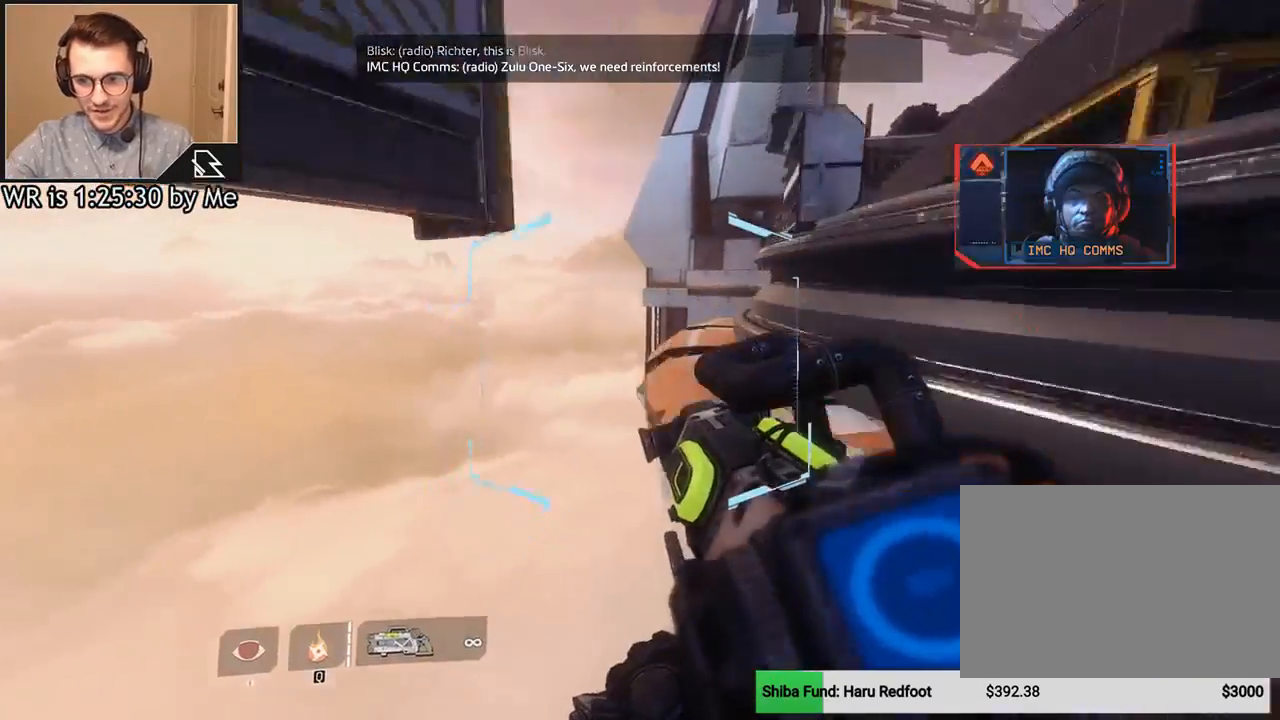
{"keys": ["ctrl", "w"], "mouse": [], "events": [[100, "a", "down"], [133, "w", "up"], [200, "w", "down"], [234, "a", "up"], [234, "d", "down"], [367, "d", "up"]]}
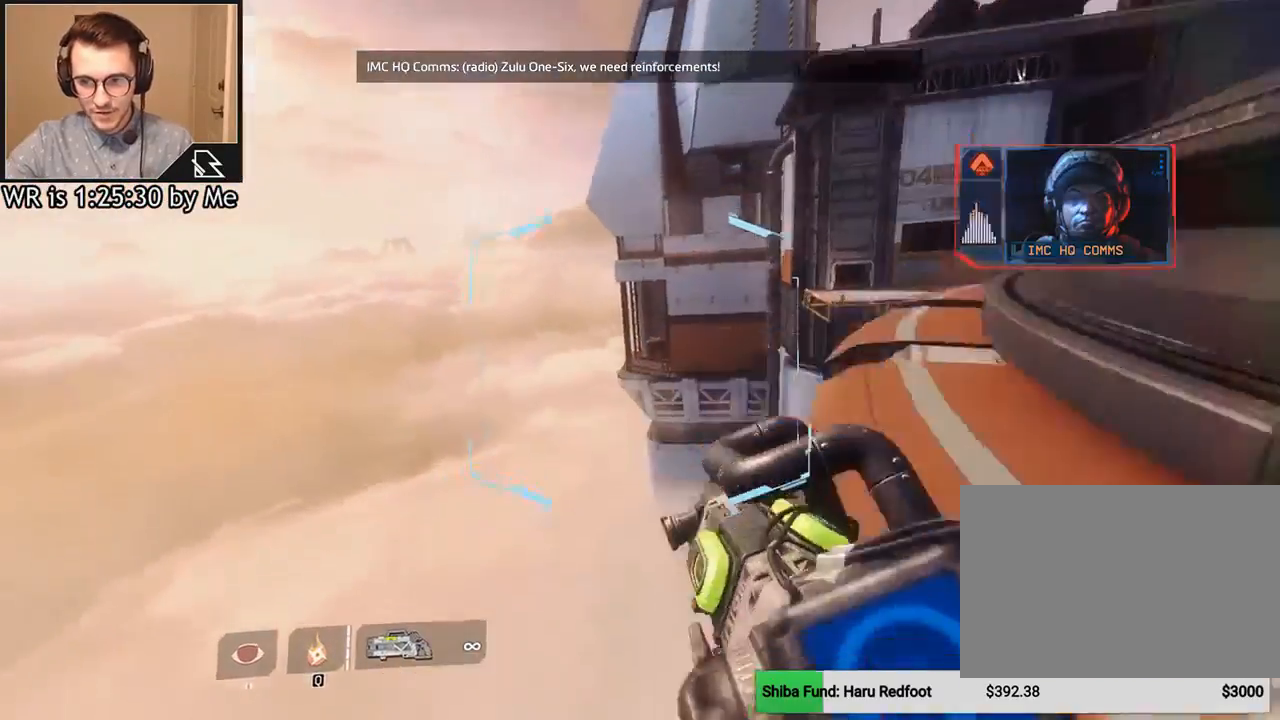
{"keys": ["ctrl", "d"], "mouse": [], "events": [[34, "space", "down"], [67, "d", "down"], [101, "space", "up"], [167, "w", "up"]]}
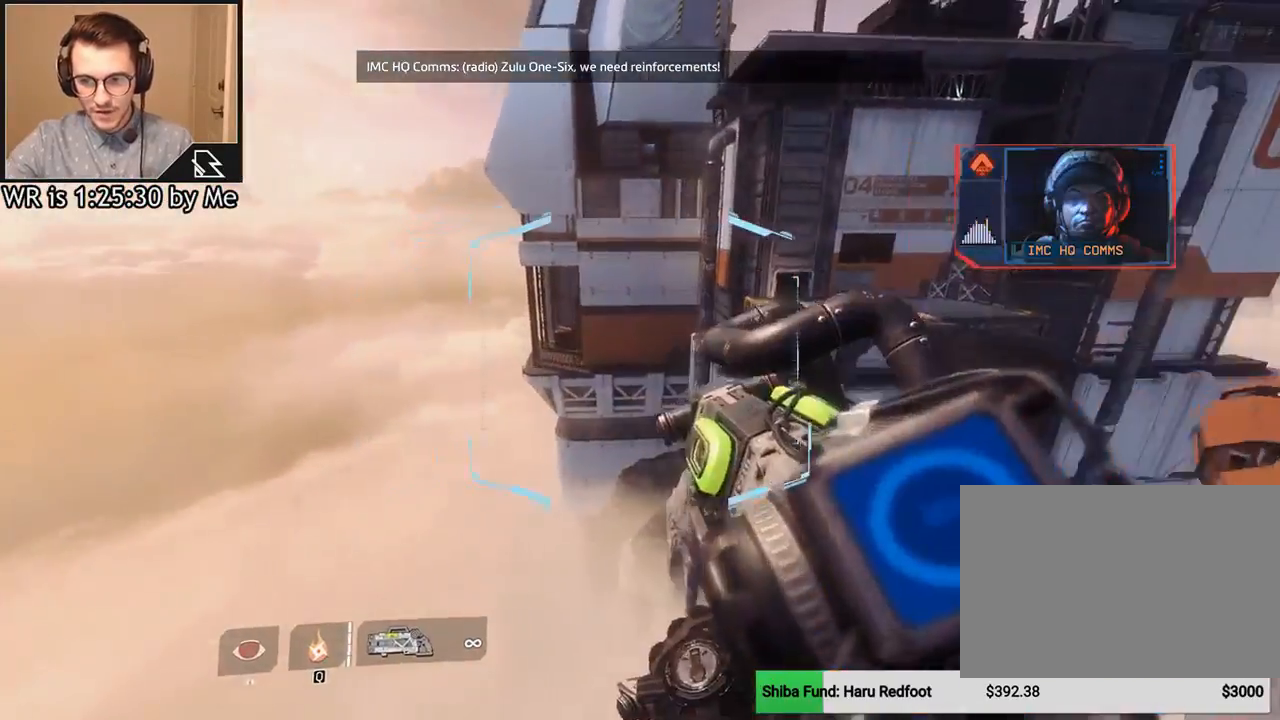
{"keys": ["d"], "mouse": [], "events": [[33, "ctrl", "up"]]}
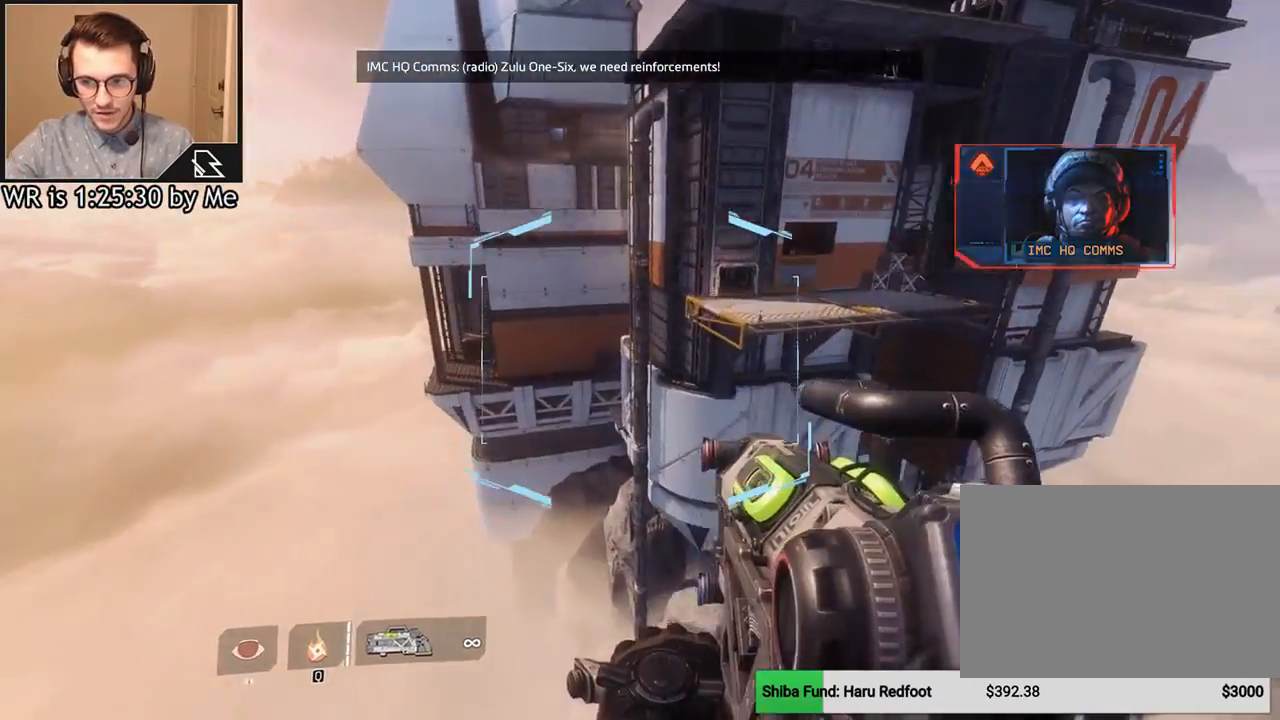
{"keys": ["space", "w"], "mouse": [], "events": [[133, "w", "down"], [300, "d", "up"], [467, "space", "down"]]}
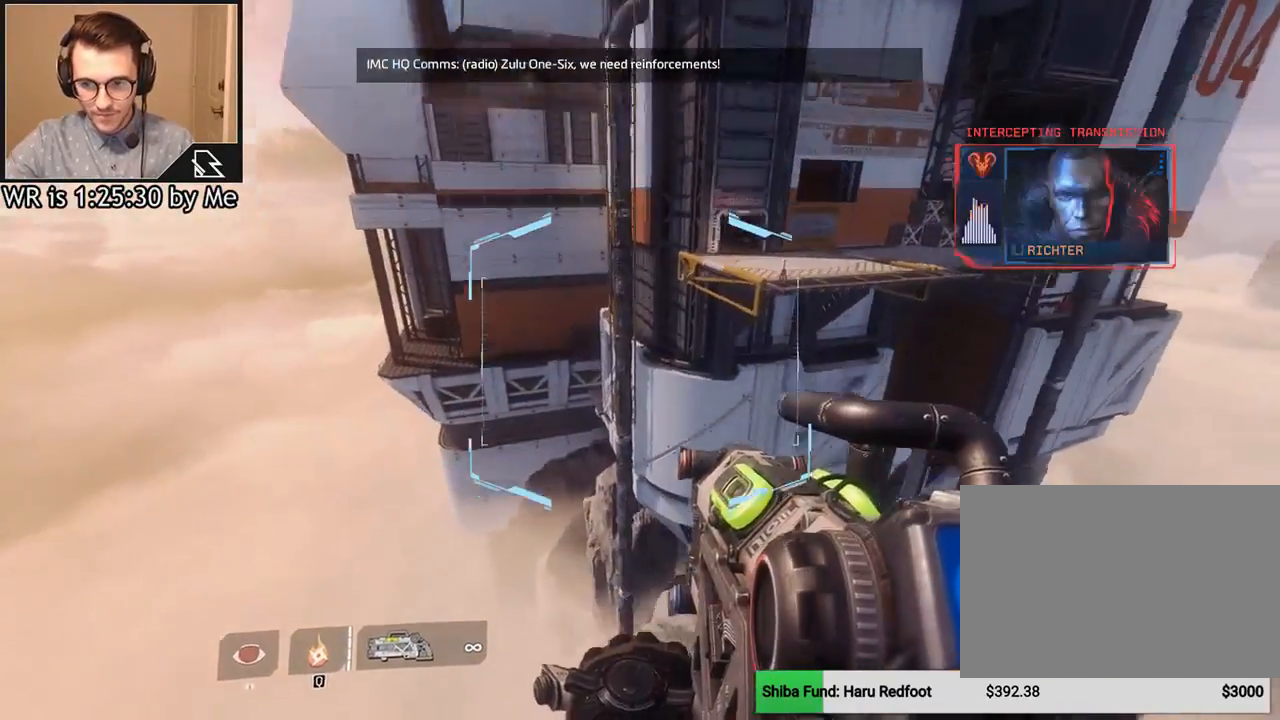
{"keys": ["ctrl", "d"], "mouse": [], "events": [[167, "space", "up"], [267, "ctrl", "down"], [334, "d", "down"], [400, "w", "up"]]}
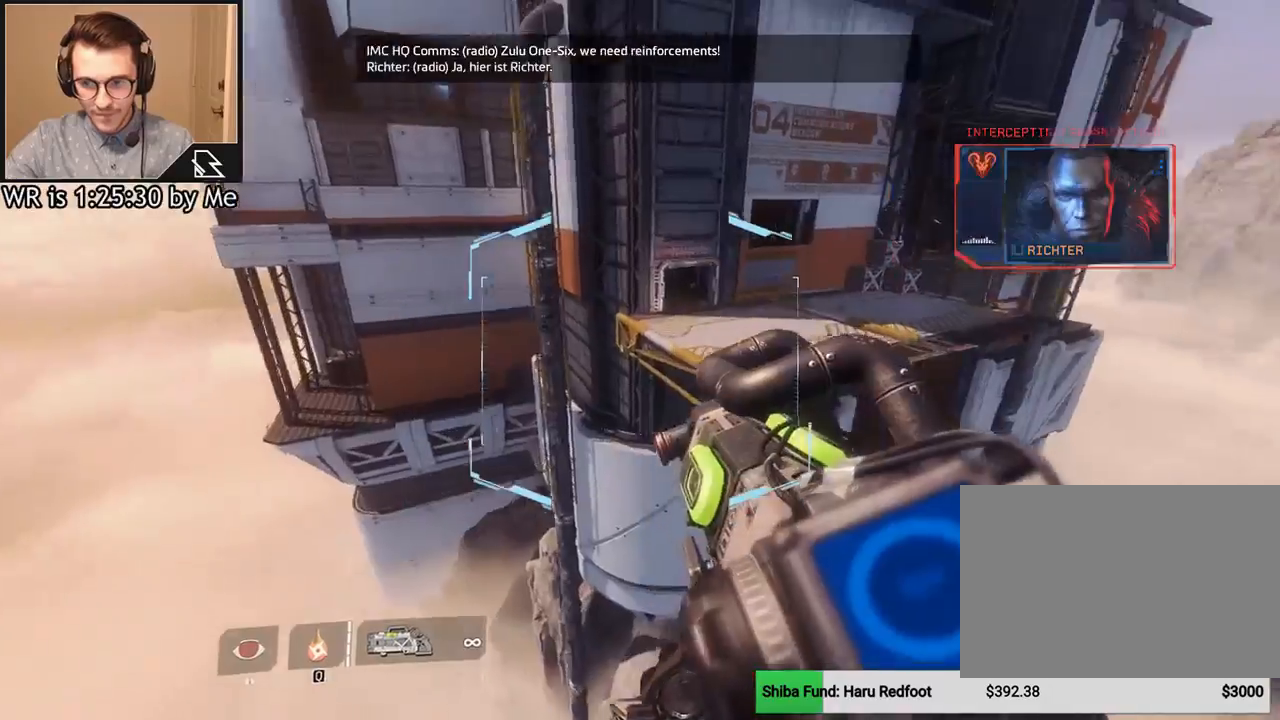
{"keys": ["ctrl", "d"], "mouse": [], "events": []}
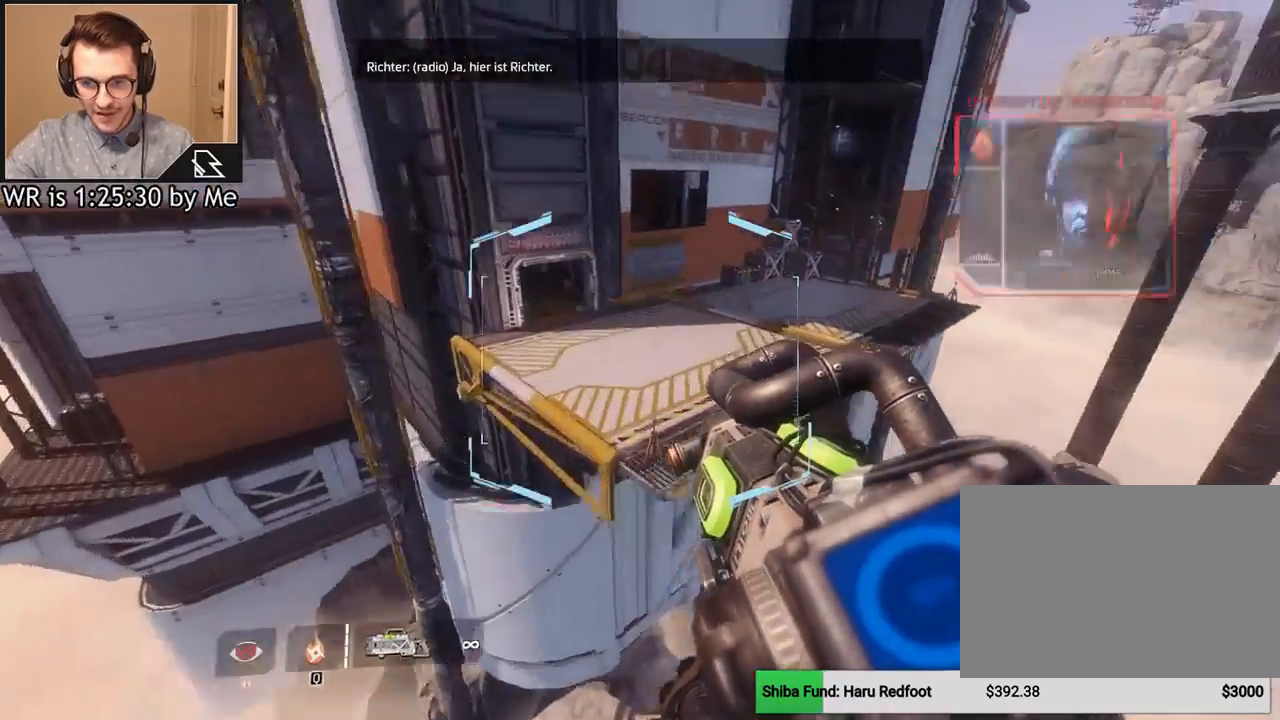
{"keys": ["ctrl", "d"], "mouse": [], "events": []}
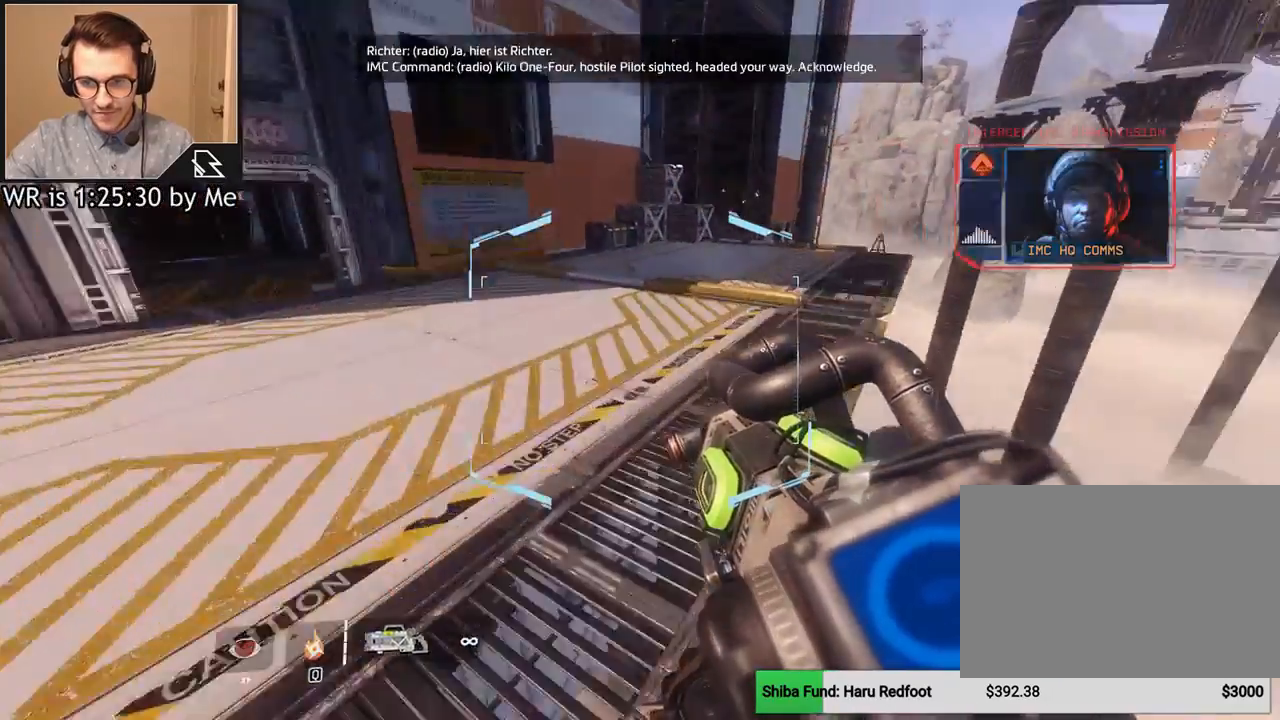
{"keys": ["ctrl", "d"], "mouse": [], "events": [[200, "space", "down"], [300, "space", "up"]]}
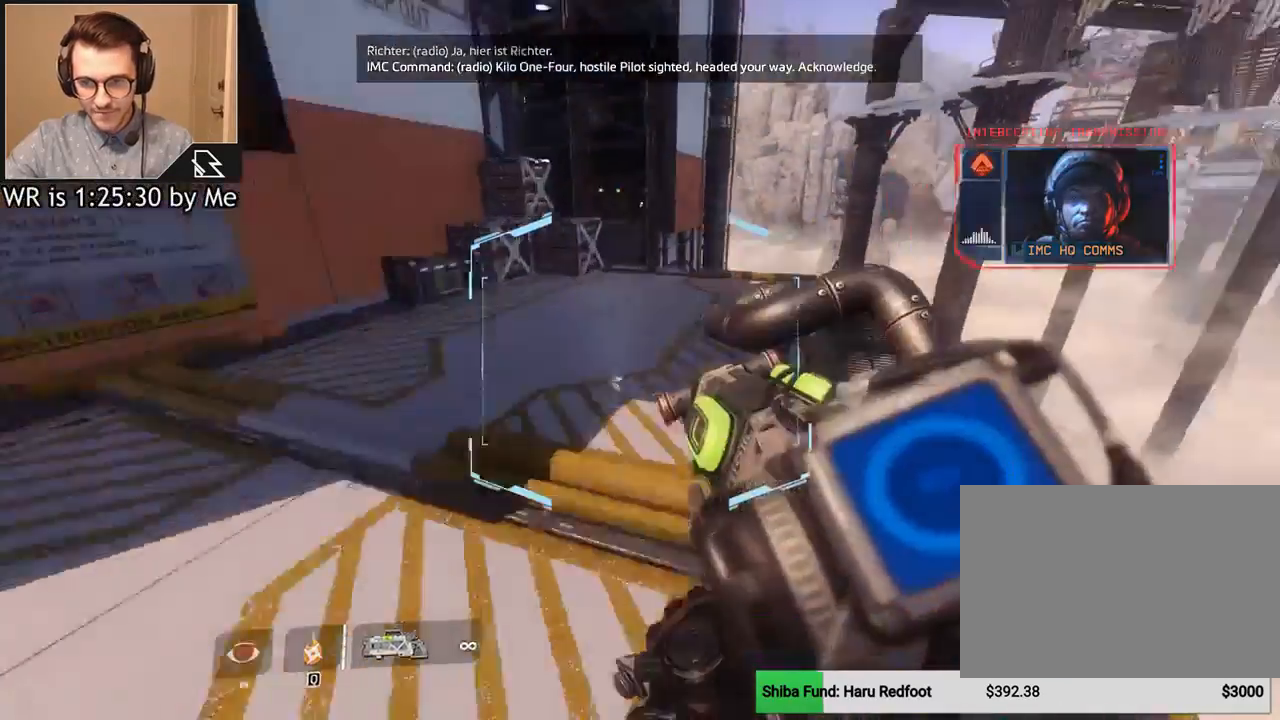
{"keys": ["ctrl", "d"], "mouse": [], "events": []}
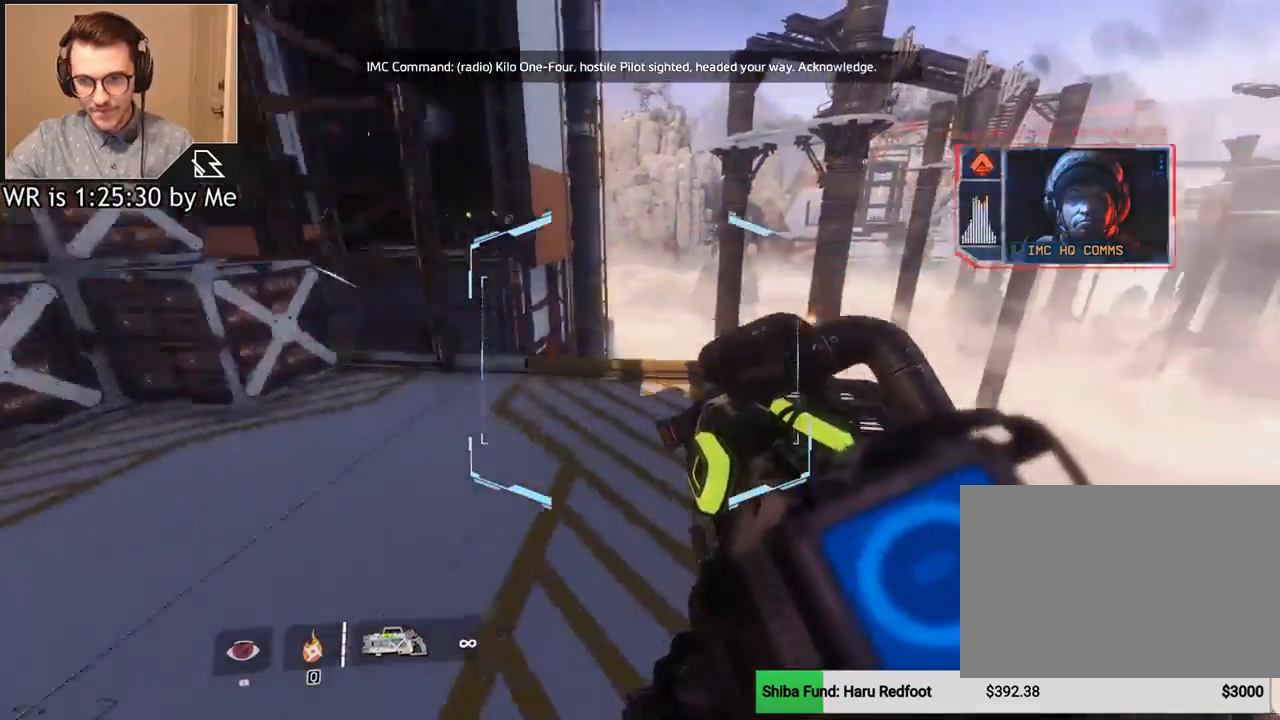
{"keys": ["a", "d", "space"], "mouse": [], "events": [[434, "space", "down"], [468, "a", "down"], [468, "ctrl", "up"]]}
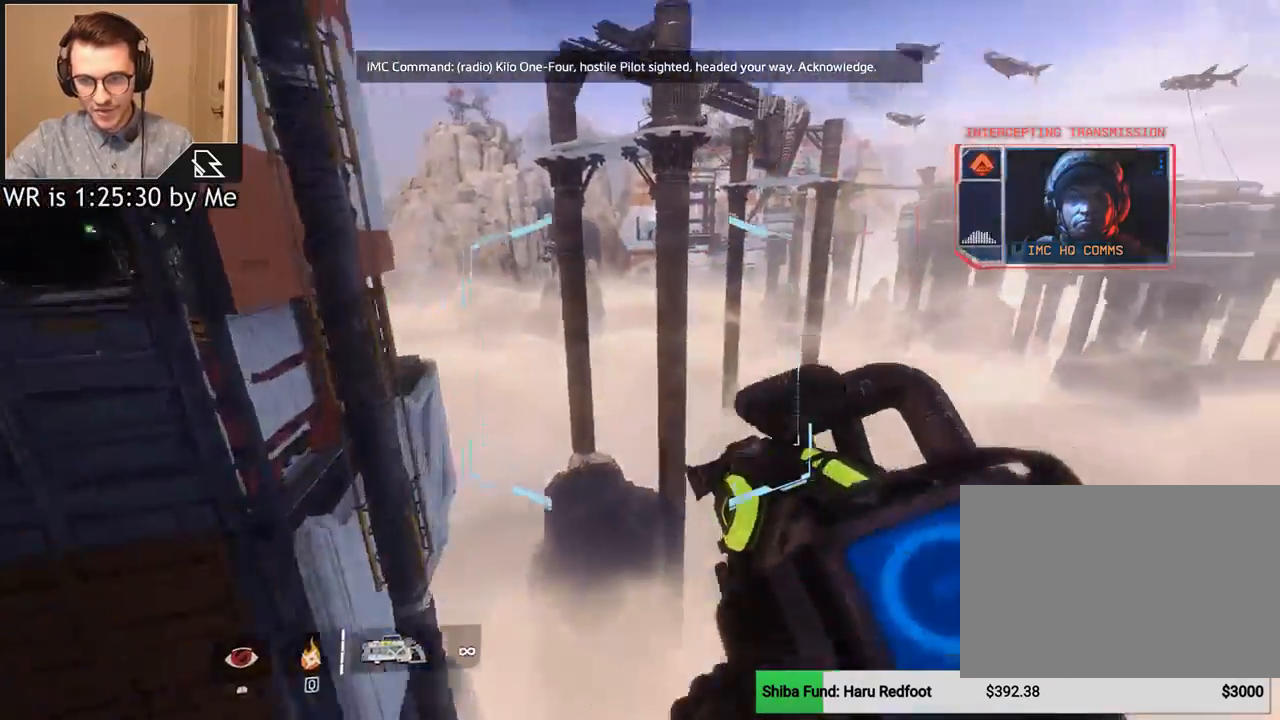
{"keys": ["a"], "mouse": [], "events": [[33, "space", "up"], [100, "d", "up"]]}
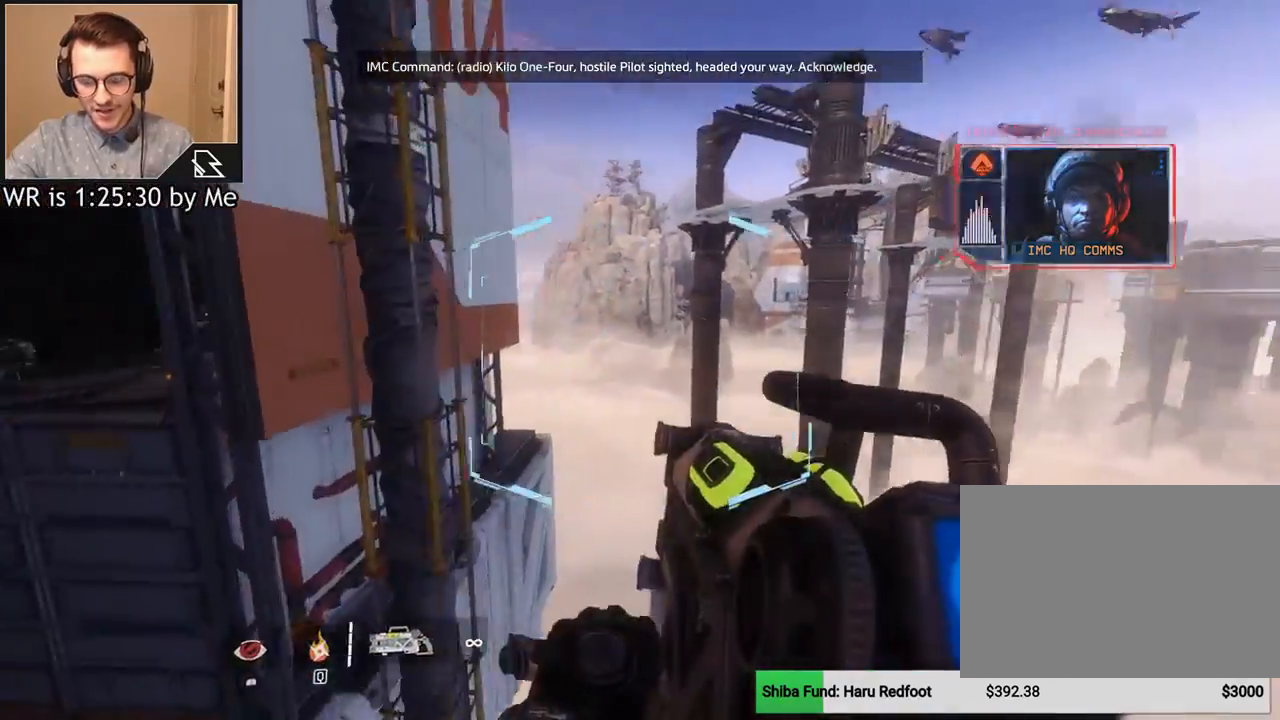
{"keys": ["space", "w"], "mouse": [], "events": [[166, "w", "down"], [300, "a", "up"], [400, "space", "down"]]}
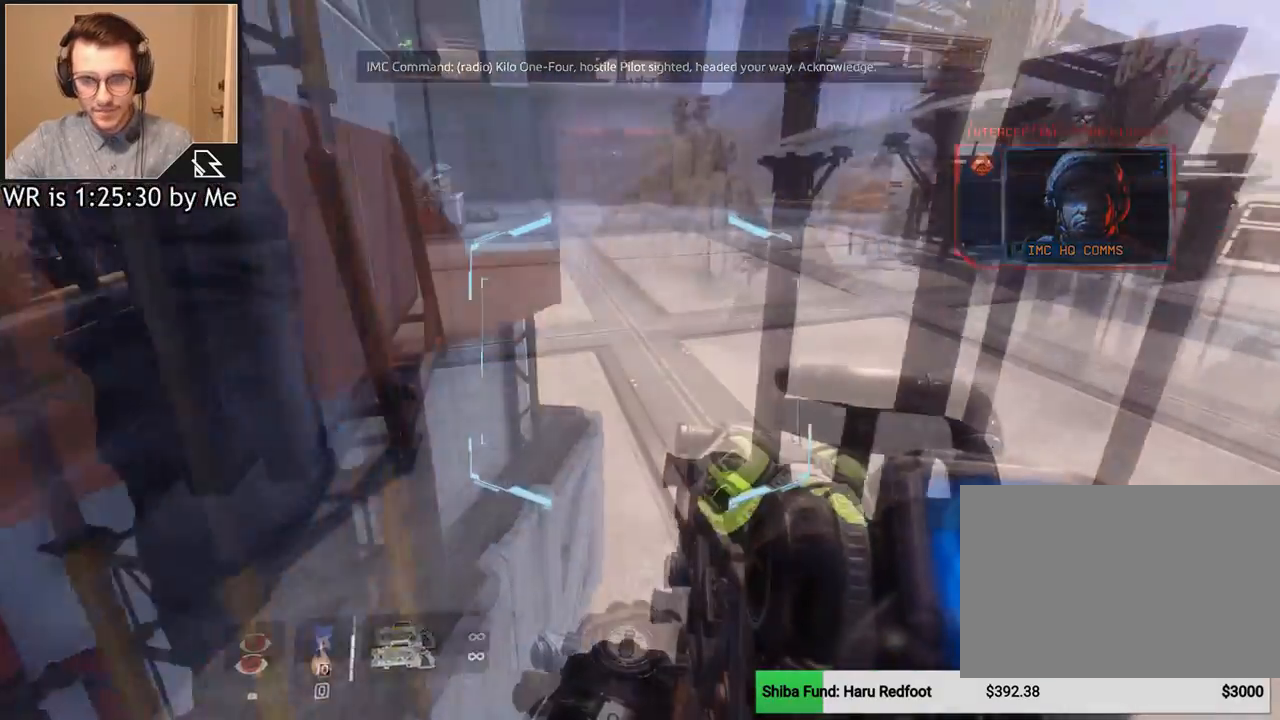
{"keys": [], "mouse": [], "events": [[100, "space", "up"], [167, "a", "down"], [267, "w", "up"], [367, "a", "up"]]}
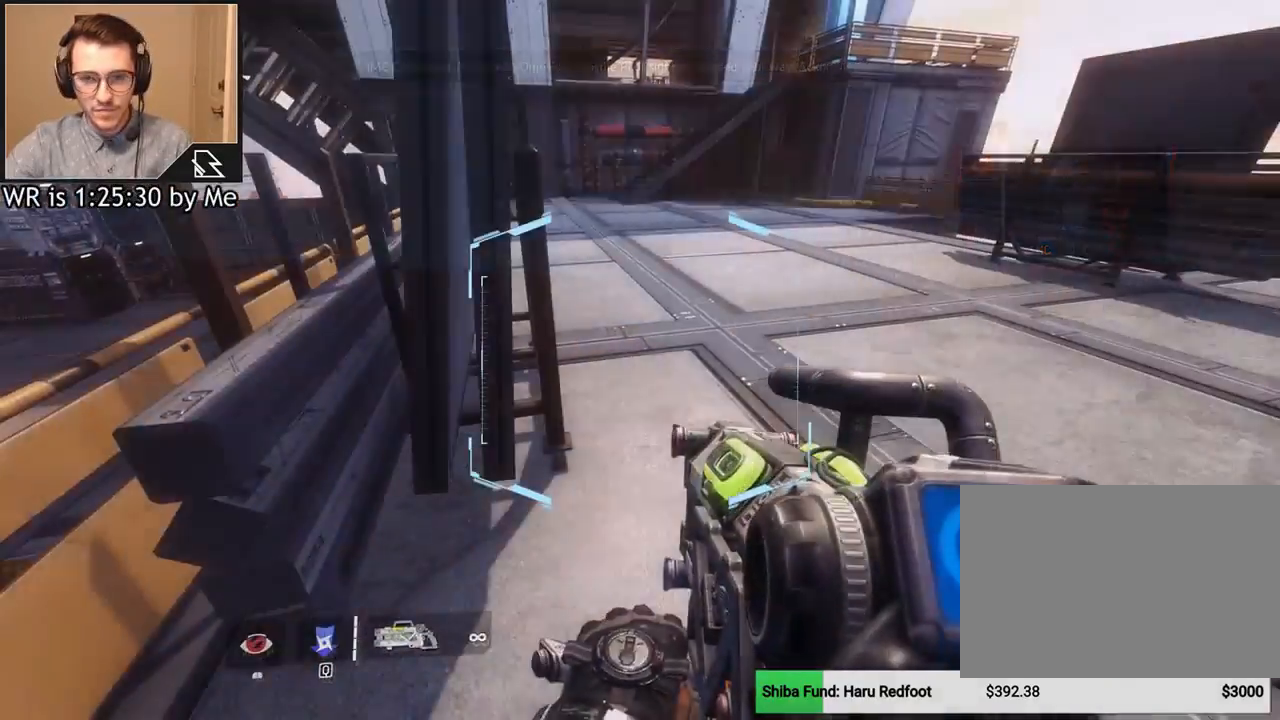
{"keys": [], "mouse": [], "events": []}